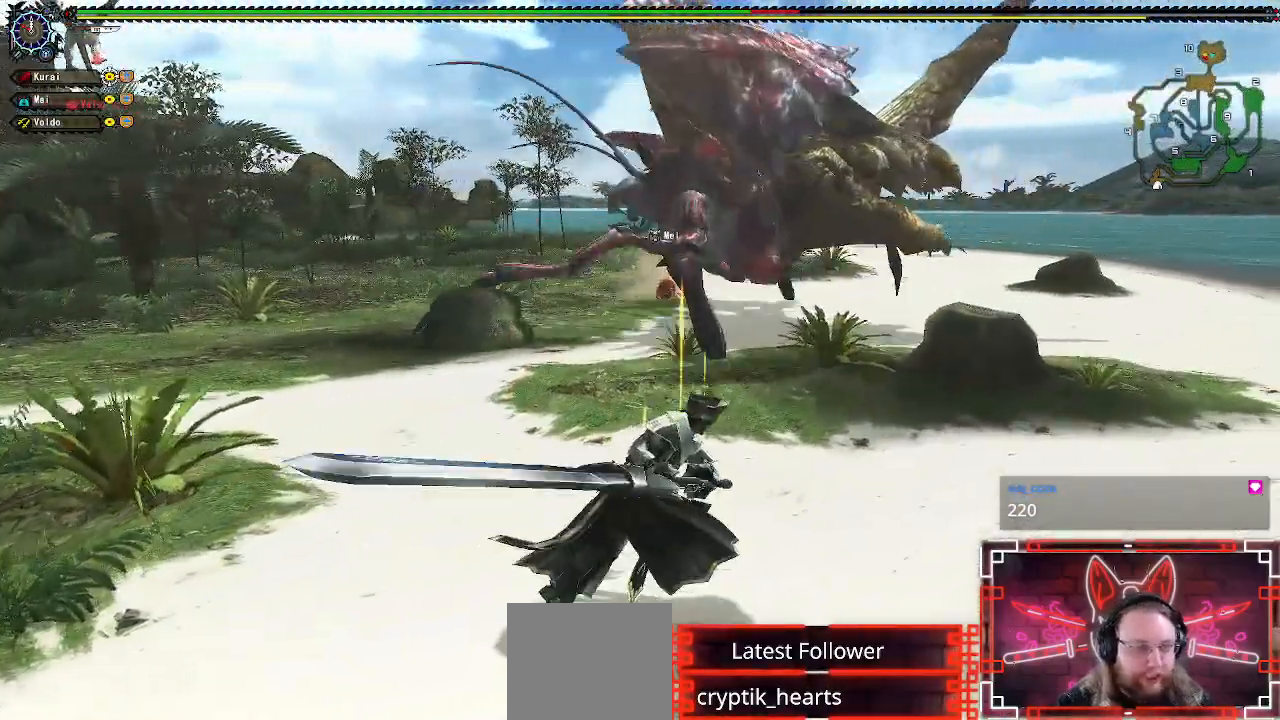
Gameplay with a controller (Xbox layout); each line is a JSON object with the inputs held at the frame after it. "events" lists button and stick changes between this image and that frame as [ms after this image, input, new state], when the widget could be followed in between.
{"buttons": [], "left_stick": "left", "right_stick": "center", "events": [[133, "right_stick", "left"], [217, "right_stick", "center"], [250, "left_stick", "up"], [350, "Y", "down"], [367, "left_stick", "up-left"], [467, "Y", "up"], [467, "left_stick", "left"]]}
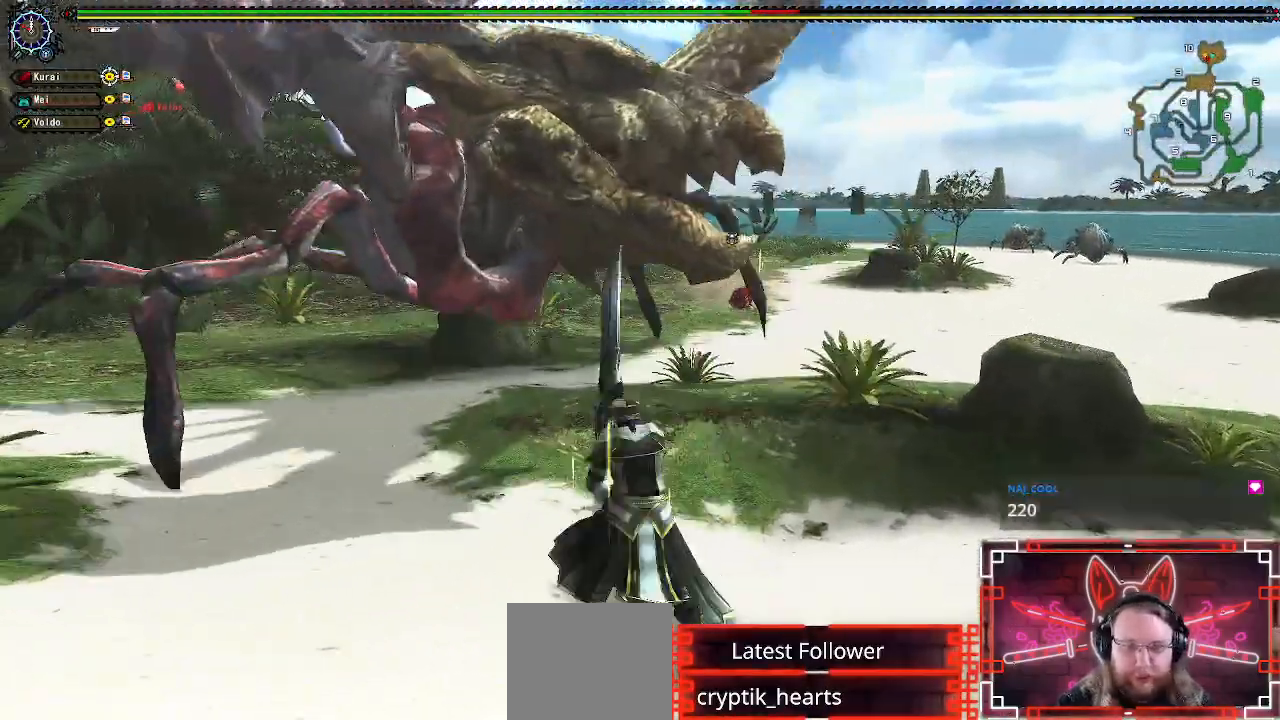
{"buttons": [], "left_stick": "up-left", "right_stick": "center", "events": [[67, "right_stick", "down-left"], [117, "right_stick", "left"], [483, "right_stick", "center"], [500, "left_stick", "up-left"]]}
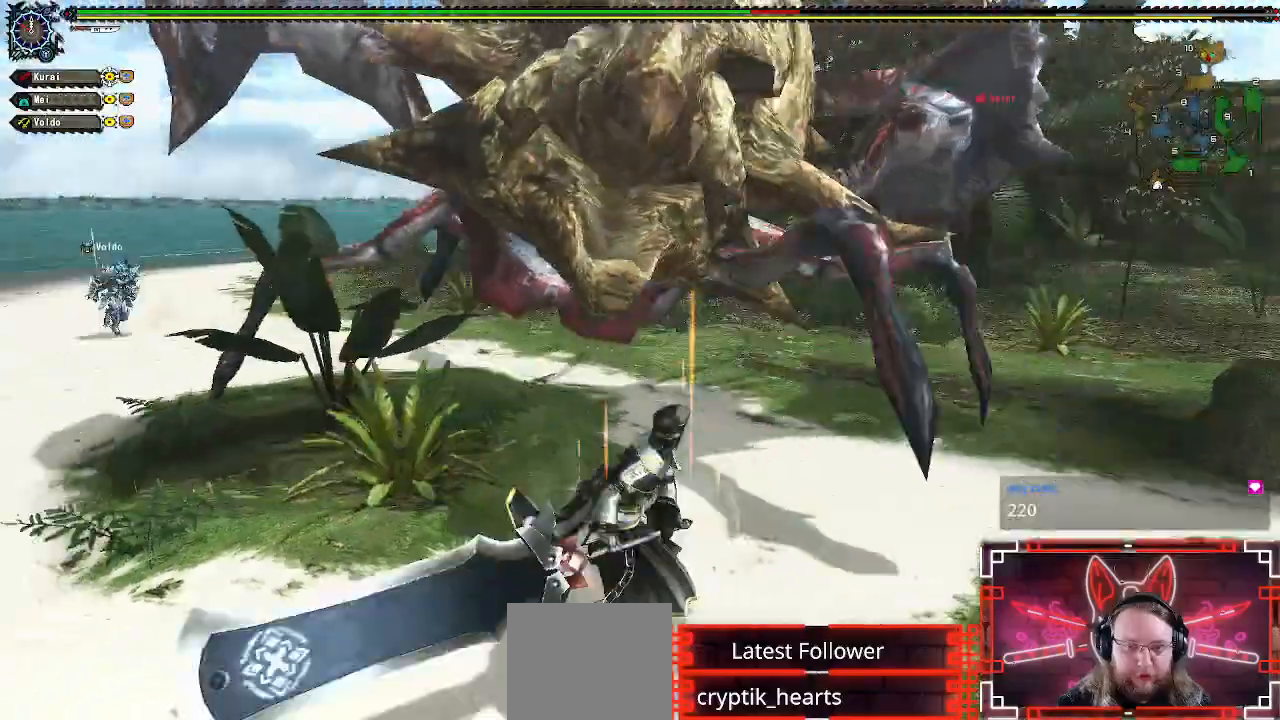
{"buttons": [], "left_stick": "up-left", "right_stick": "center", "events": []}
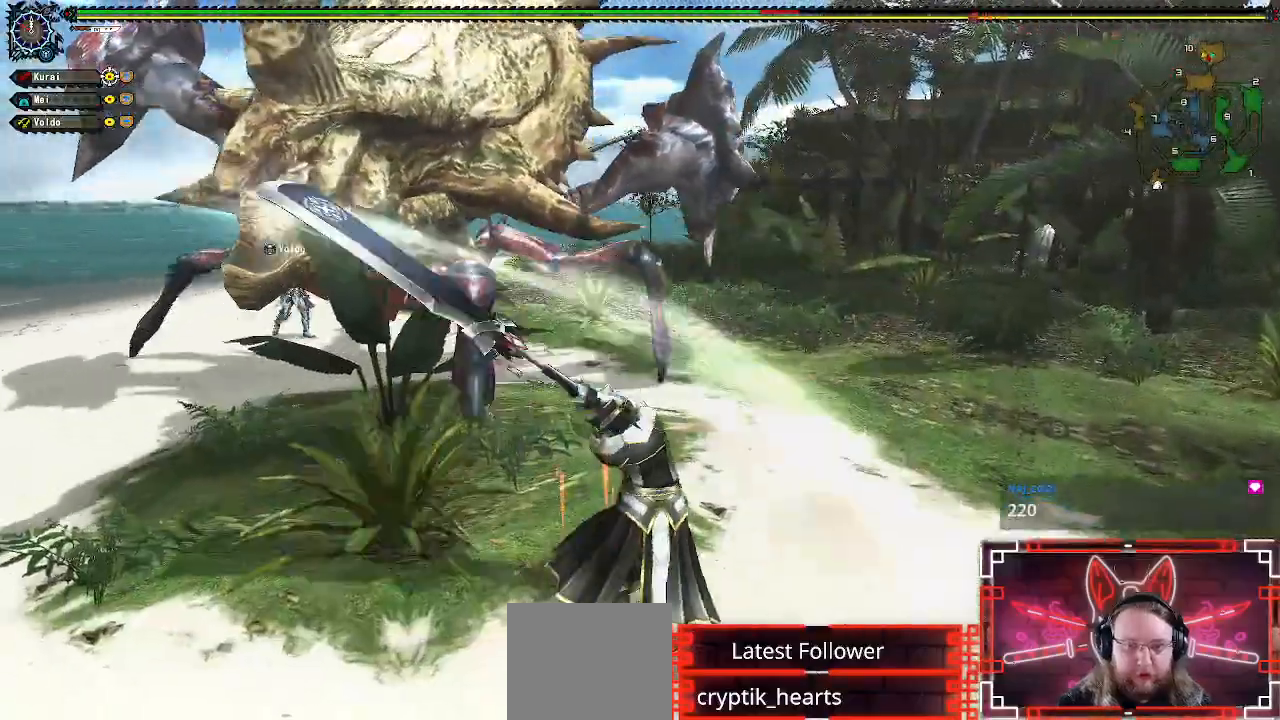
{"buttons": [], "left_stick": "center", "right_stick": "center", "events": [[233, "left_stick", "center"]]}
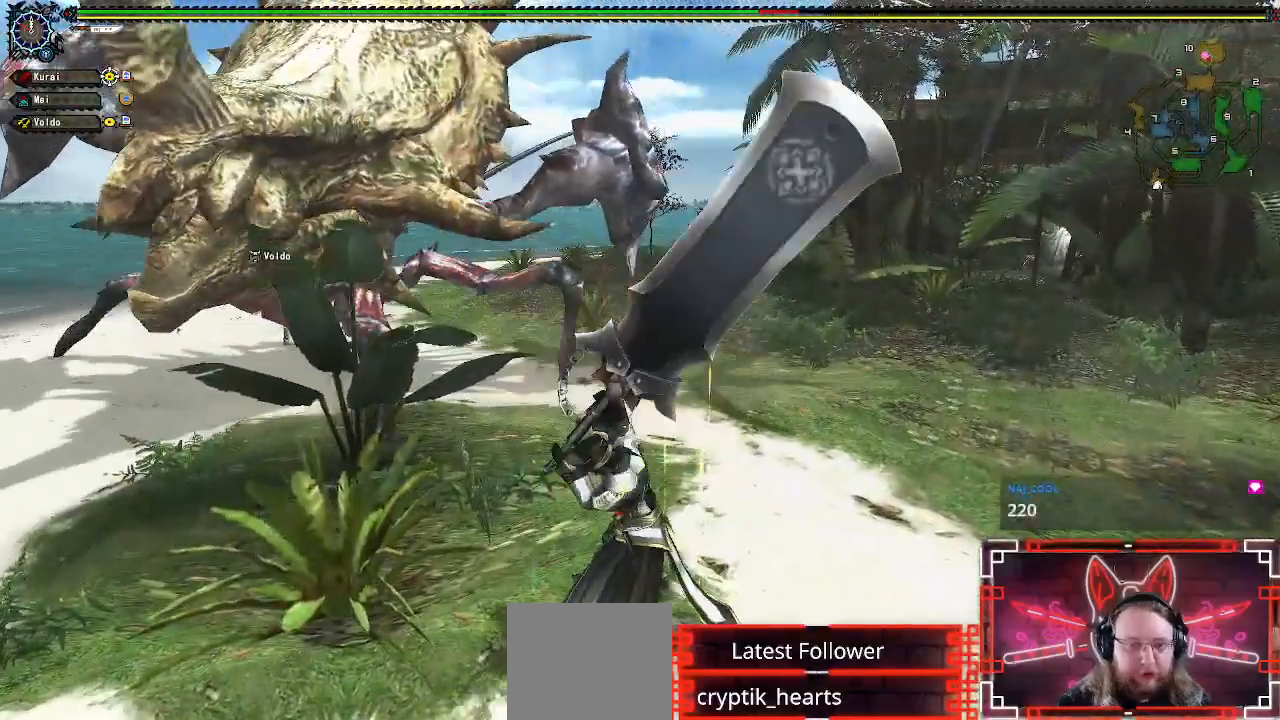
{"buttons": [], "left_stick": "right", "right_stick": "center", "events": [[33, "left_stick", "right"], [167, "left_stick", "center"], [217, "left_stick", "right"]]}
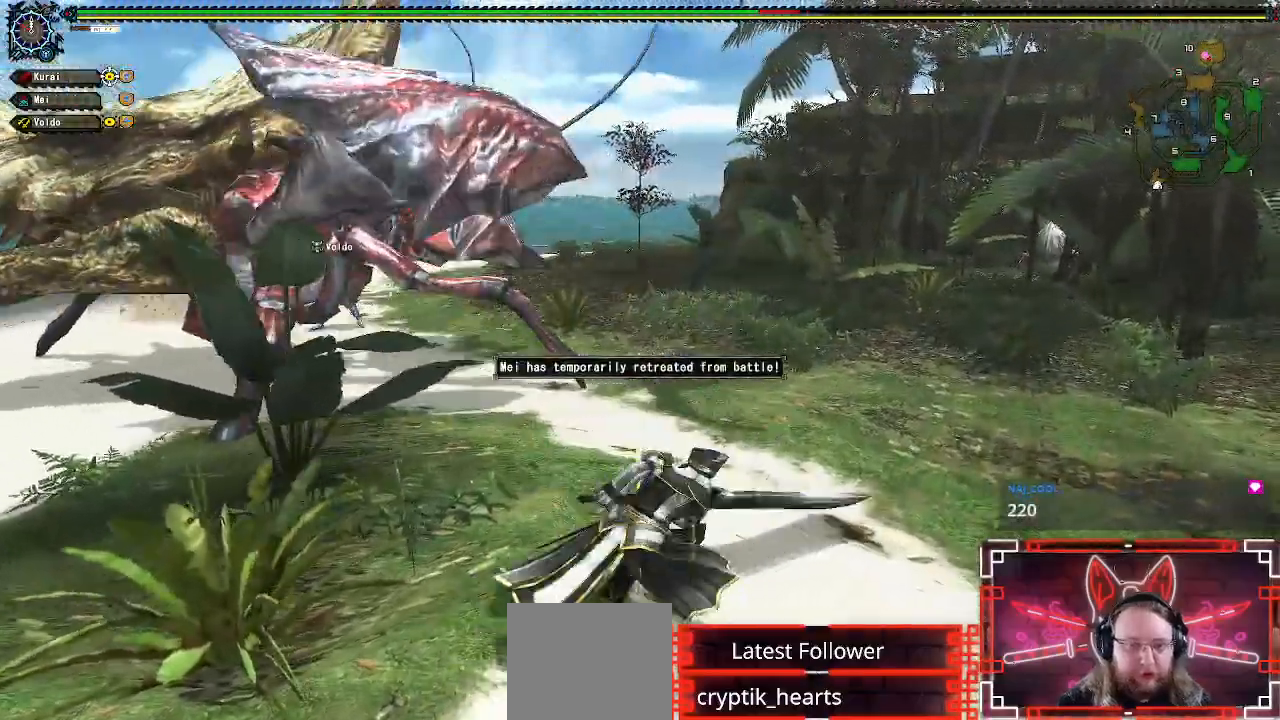
{"buttons": [], "left_stick": "up-right", "right_stick": "center", "events": [[50, "right_stick", "left"], [150, "left_stick", "up-right"], [283, "right_stick", "center"]]}
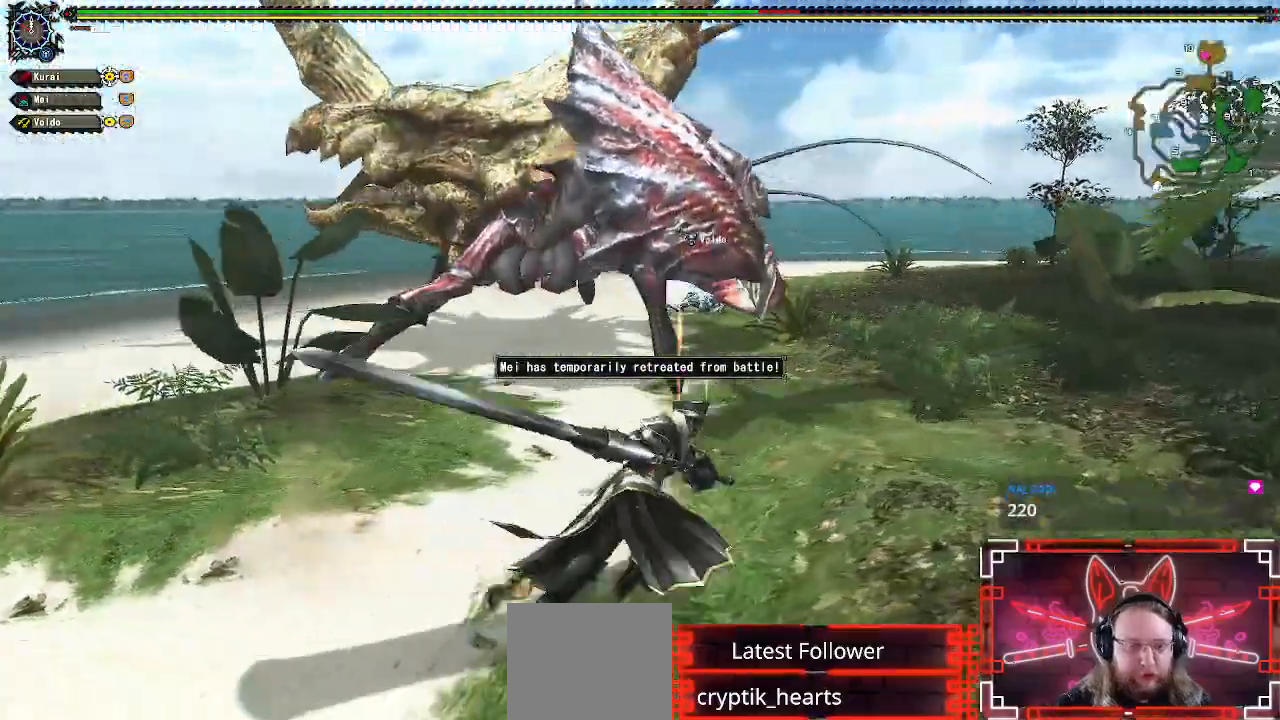
{"buttons": [], "left_stick": "up-left", "right_stick": "center", "events": [[67, "left_stick", "up"], [217, "left_stick", "up-left"], [233, "Y", "down"], [333, "Y", "up"]]}
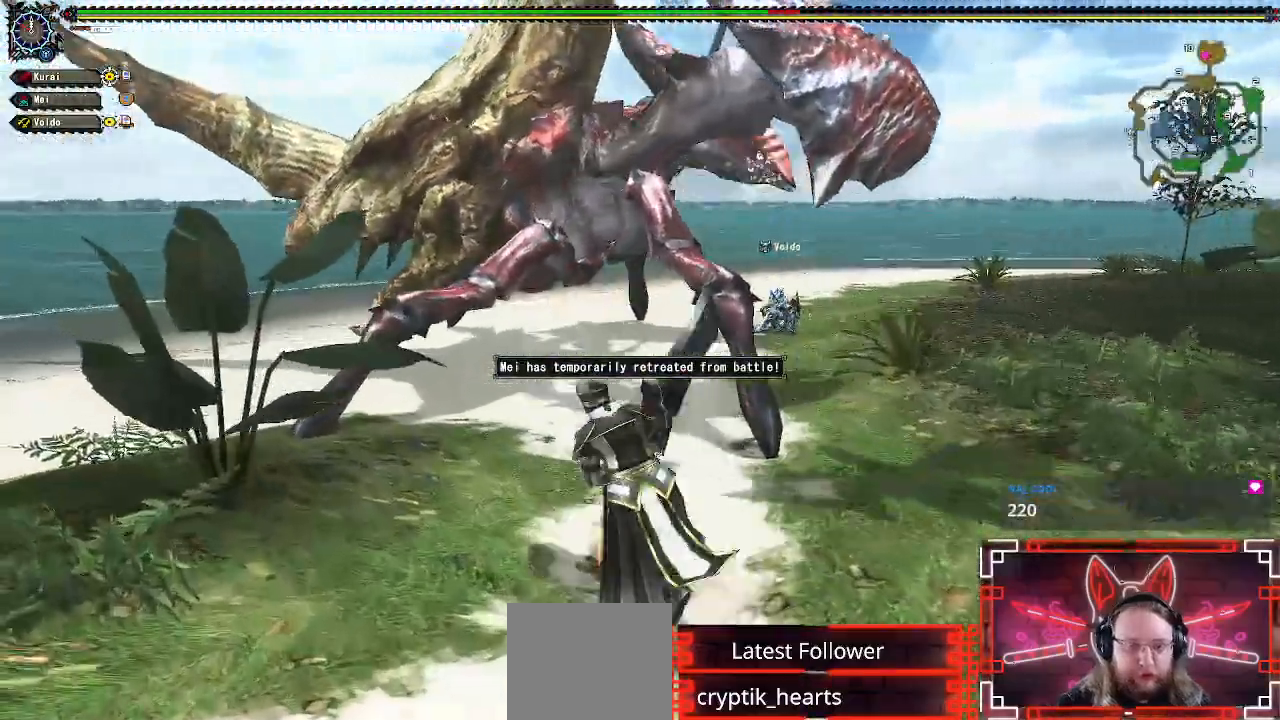
{"buttons": [], "left_stick": "center", "right_stick": "right", "events": [[83, "right_stick", "right"], [200, "left_stick", "center"], [283, "right_stick", "center"], [417, "right_stick", "right"]]}
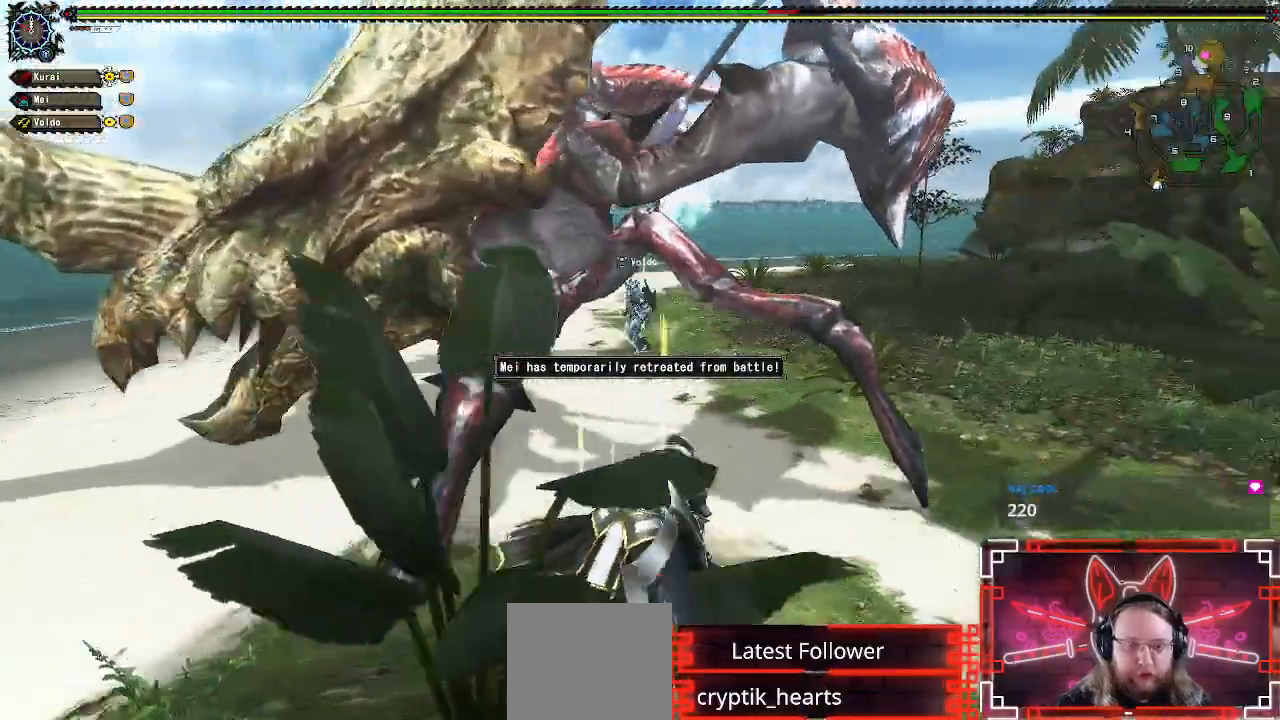
{"buttons": [], "left_stick": "up", "right_stick": "center"}
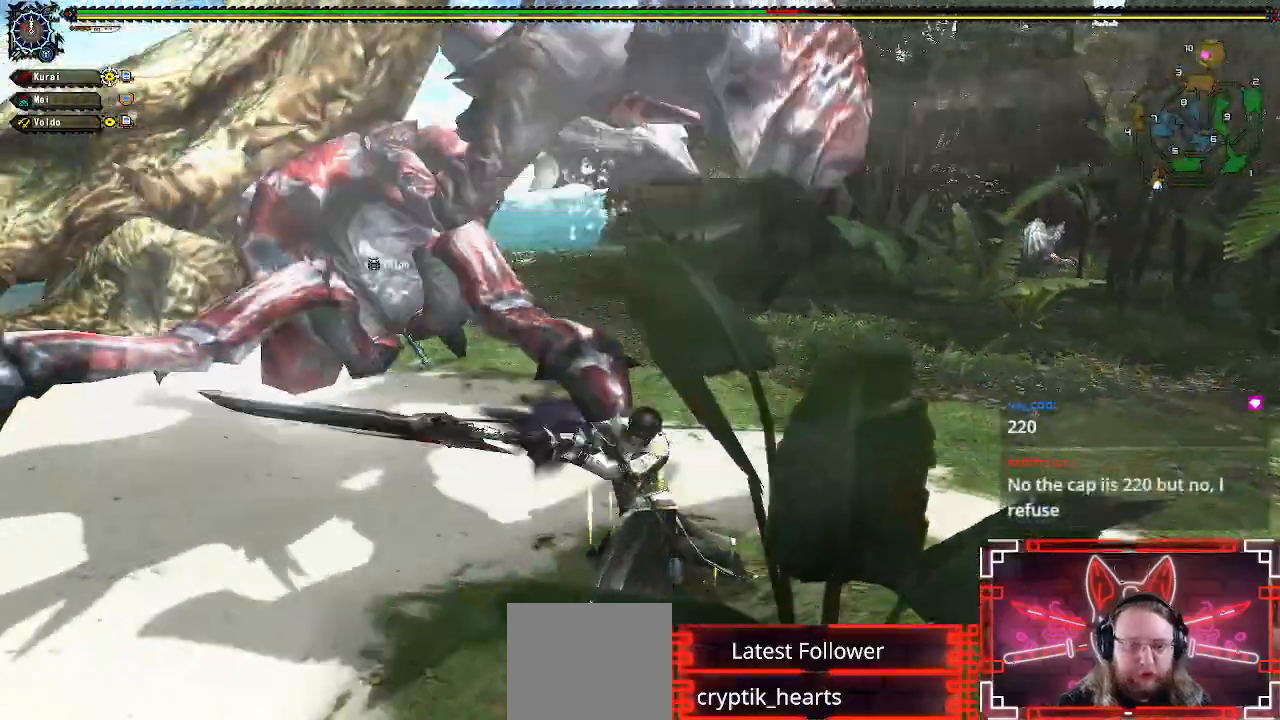
{"buttons": [], "left_stick": "up-left", "right_stick": "center", "events": [[217, "left_stick", "up-left"]]}
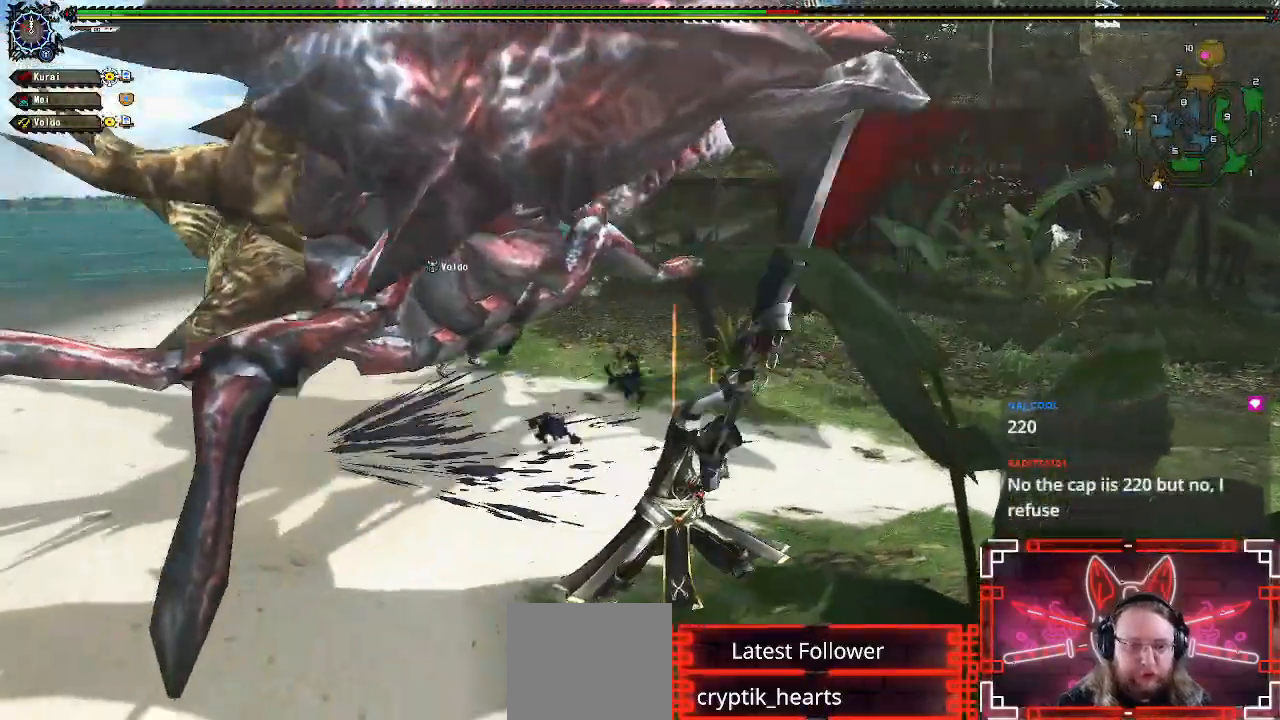
{"buttons": [], "left_stick": "left", "right_stick": "center", "events": [[33, "left_stick", "center"], [133, "left_stick", "left"], [250, "left_stick", "center"], [317, "left_stick", "left"]]}
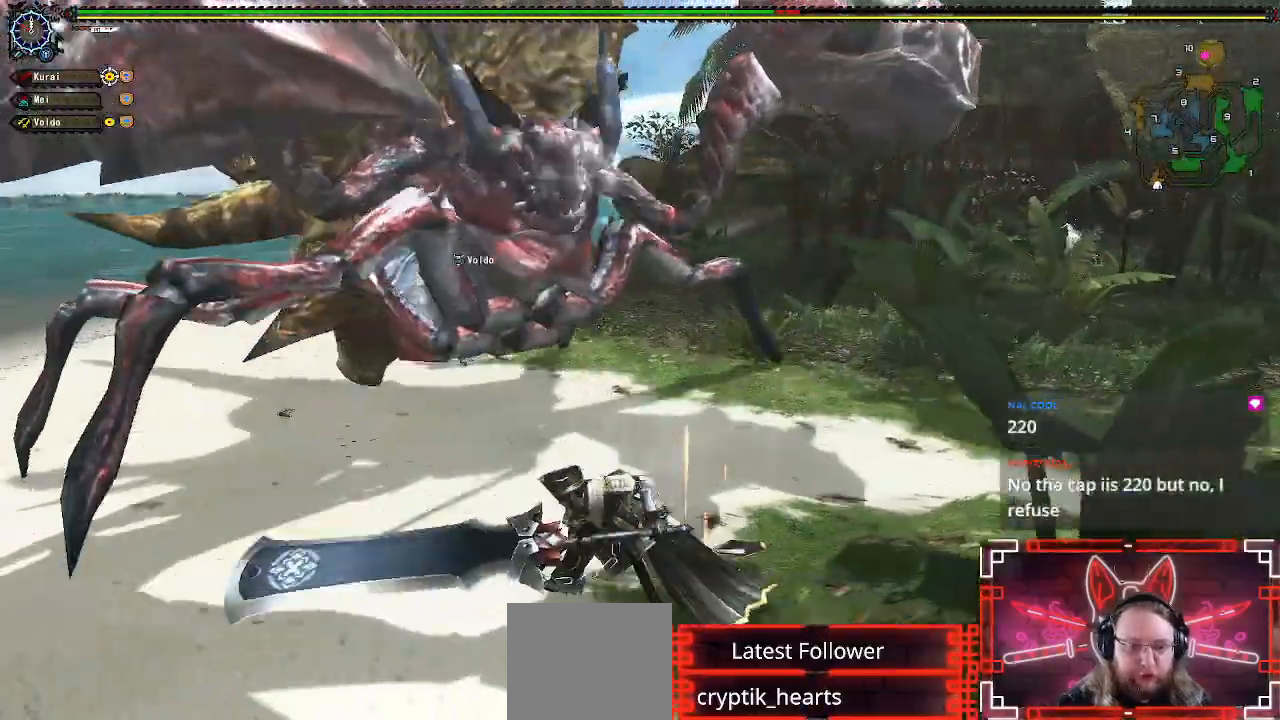
{"buttons": [], "left_stick": "left", "right_stick": "right", "events": [[433, "right_stick", "right"]]}
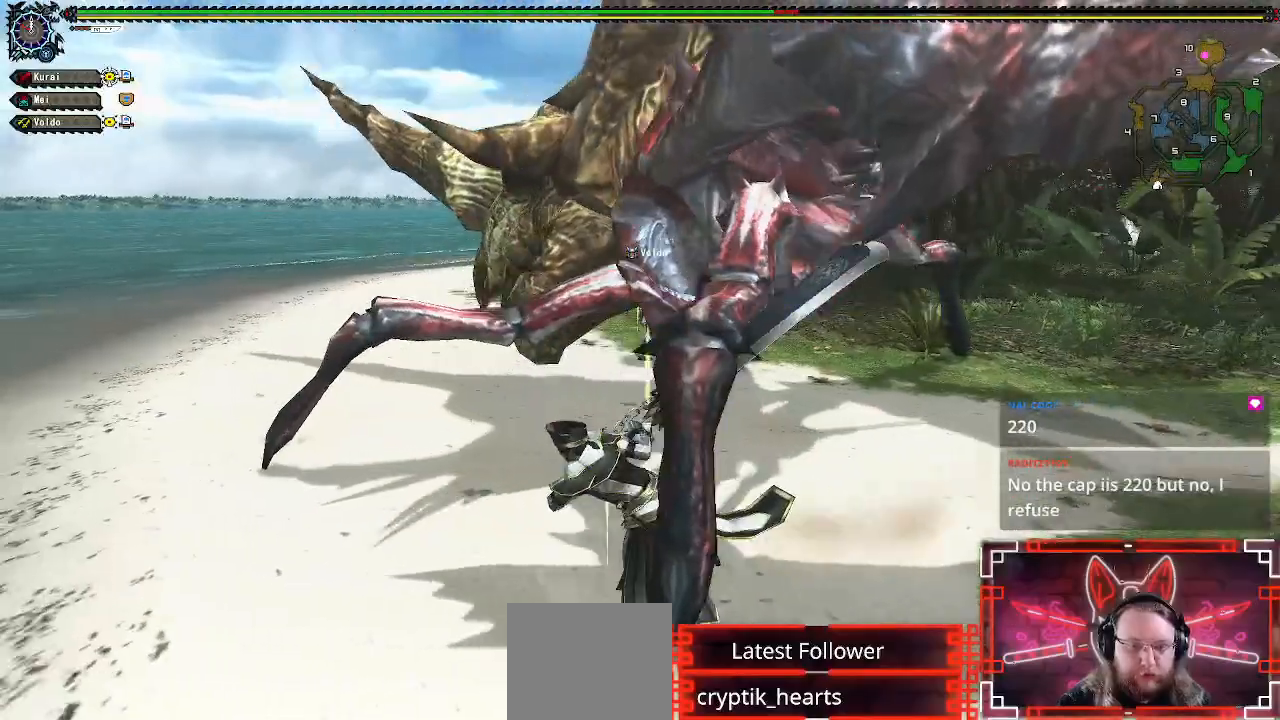
{"buttons": [], "left_stick": "left", "right_stick": "center", "events": [[133, "right_stick", "center"], [267, "right_stick", "right"], [450, "right_stick", "center"]]}
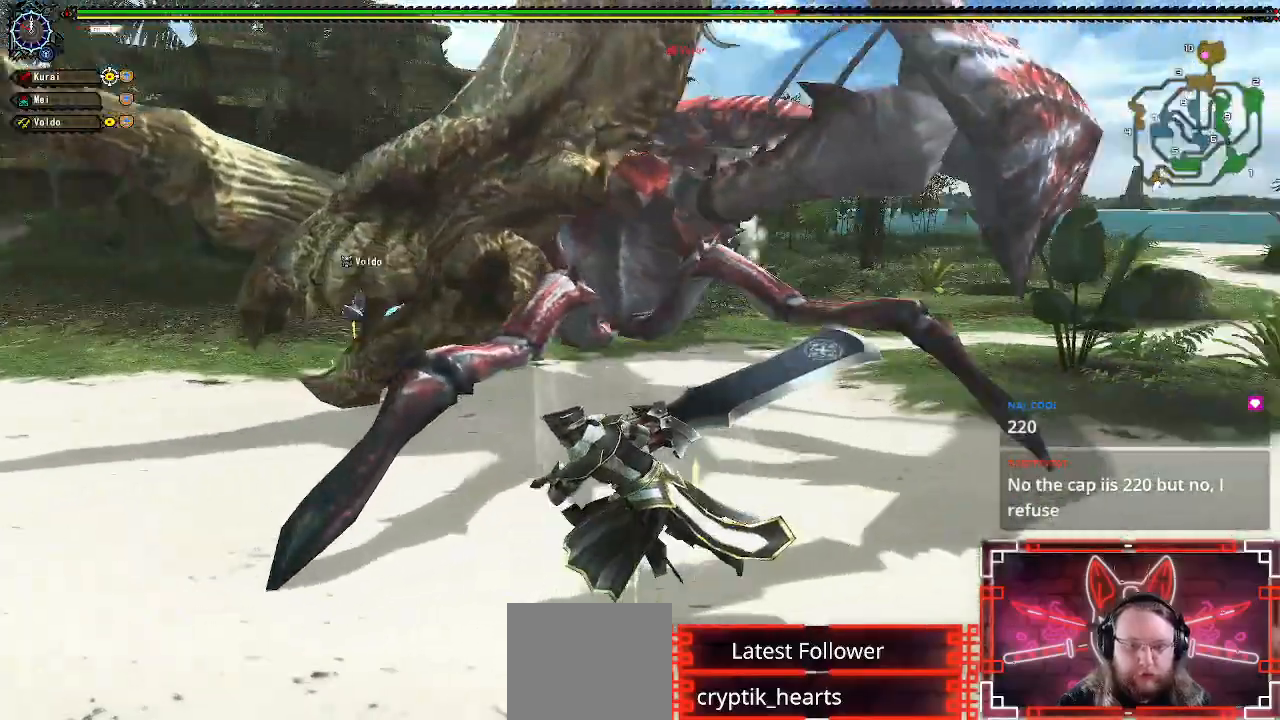
{"buttons": [], "left_stick": "up-right", "right_stick": "right", "events": [[133, "Y", "down"], [133, "left_stick", "up"], [267, "Y", "up"], [367, "left_stick", "up-right"], [483, "right_stick", "right"]]}
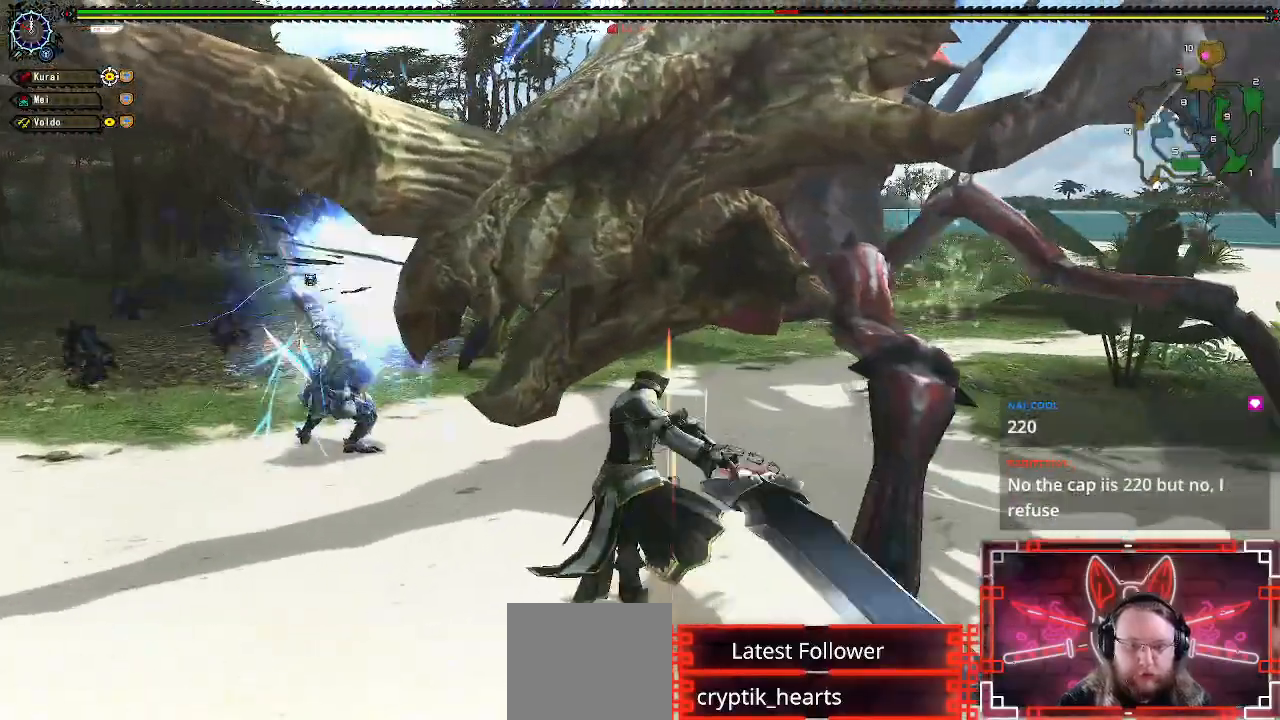
{"buttons": [], "left_stick": "up-right", "right_stick": "center", "events": [[300, "right_stick", "center"]]}
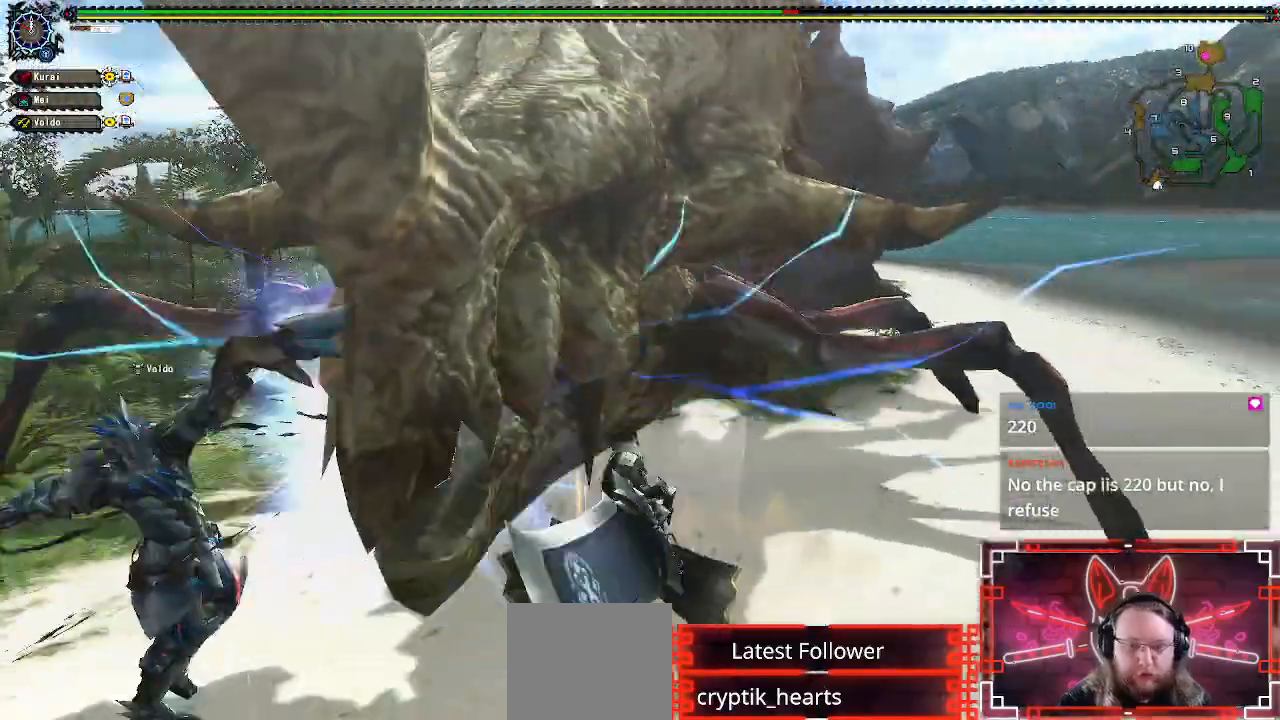
{"buttons": [], "left_stick": "up-right", "right_stick": "center", "events": []}
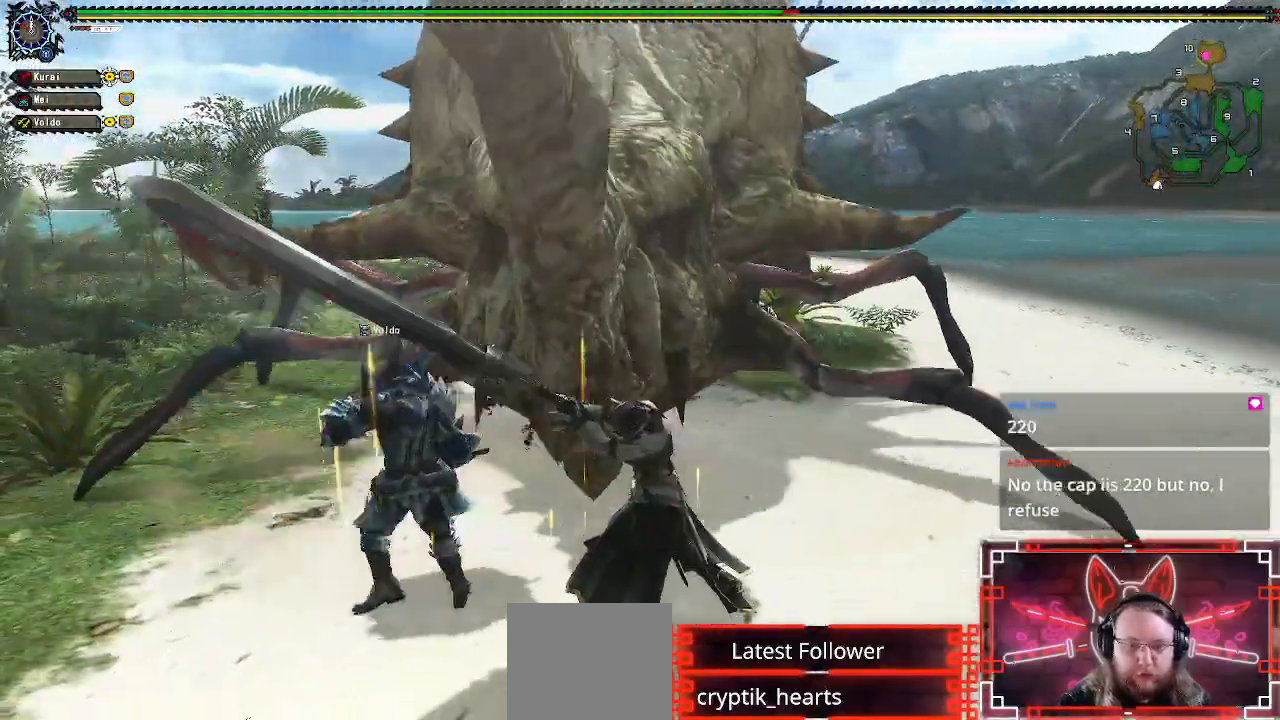
{"buttons": ["Y"], "left_stick": "up-right", "right_stick": "center", "events": [[150, "Y", "down"]]}
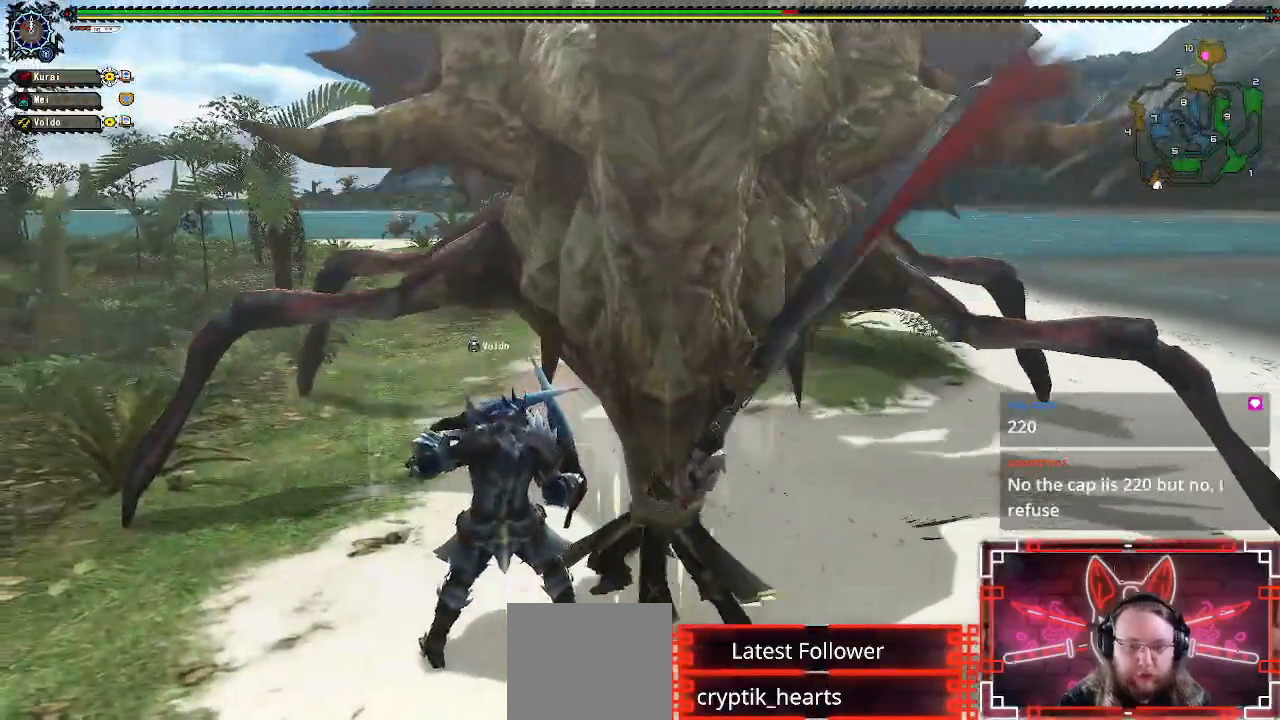
{"buttons": ["Y"], "left_stick": "right", "right_stick": "center", "events": [[100, "left_stick", "right"]]}
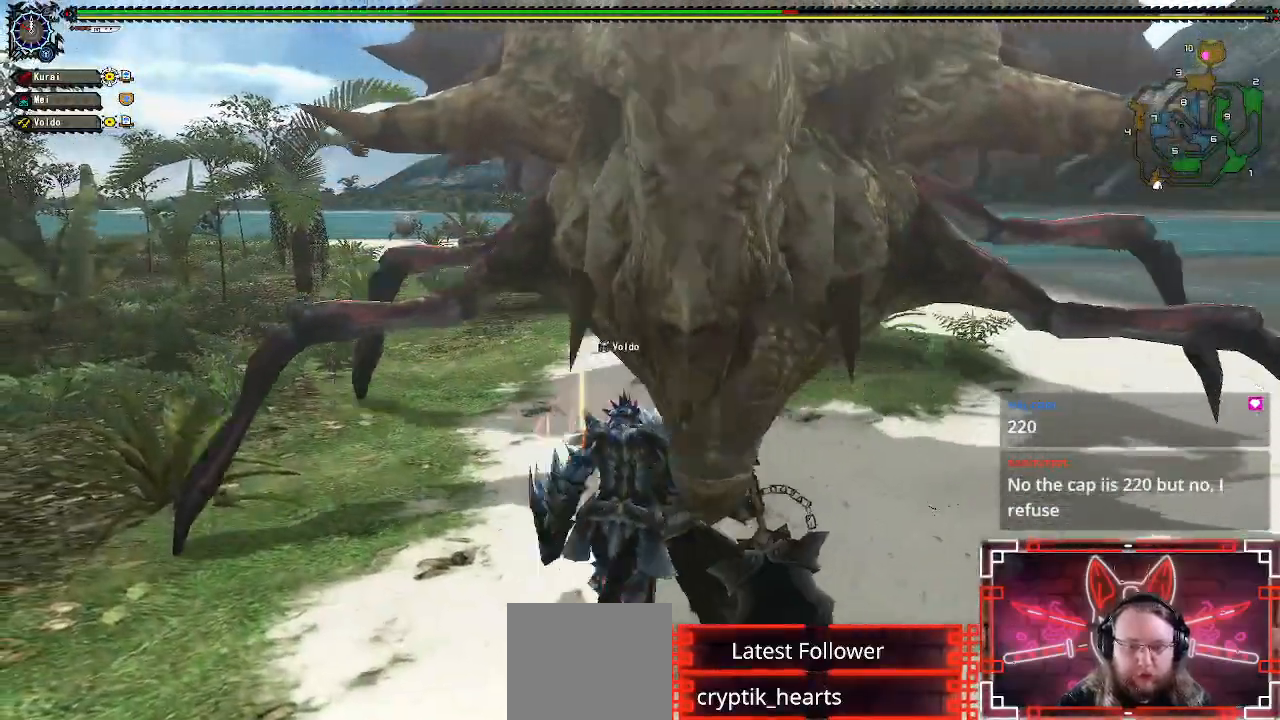
{"buttons": ["Y"], "left_stick": "right", "right_stick": "center", "events": []}
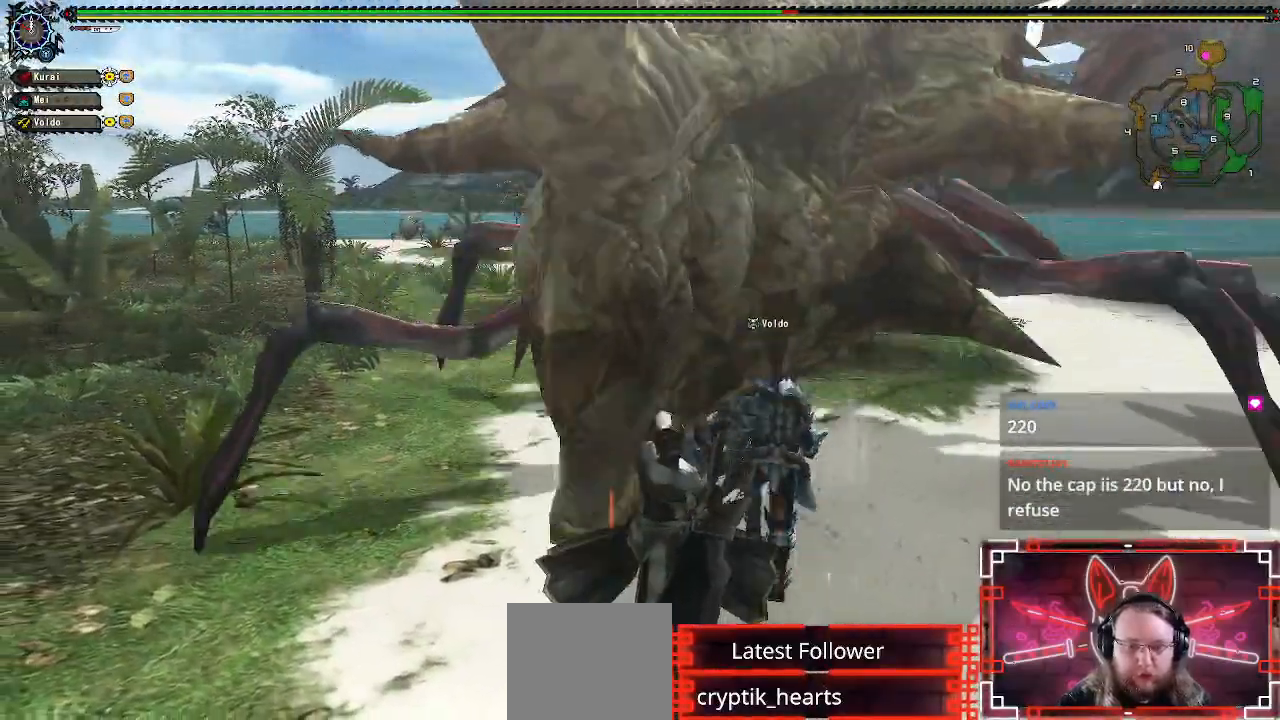
{"buttons": ["Y"], "left_stick": "right", "right_stick": "center", "events": []}
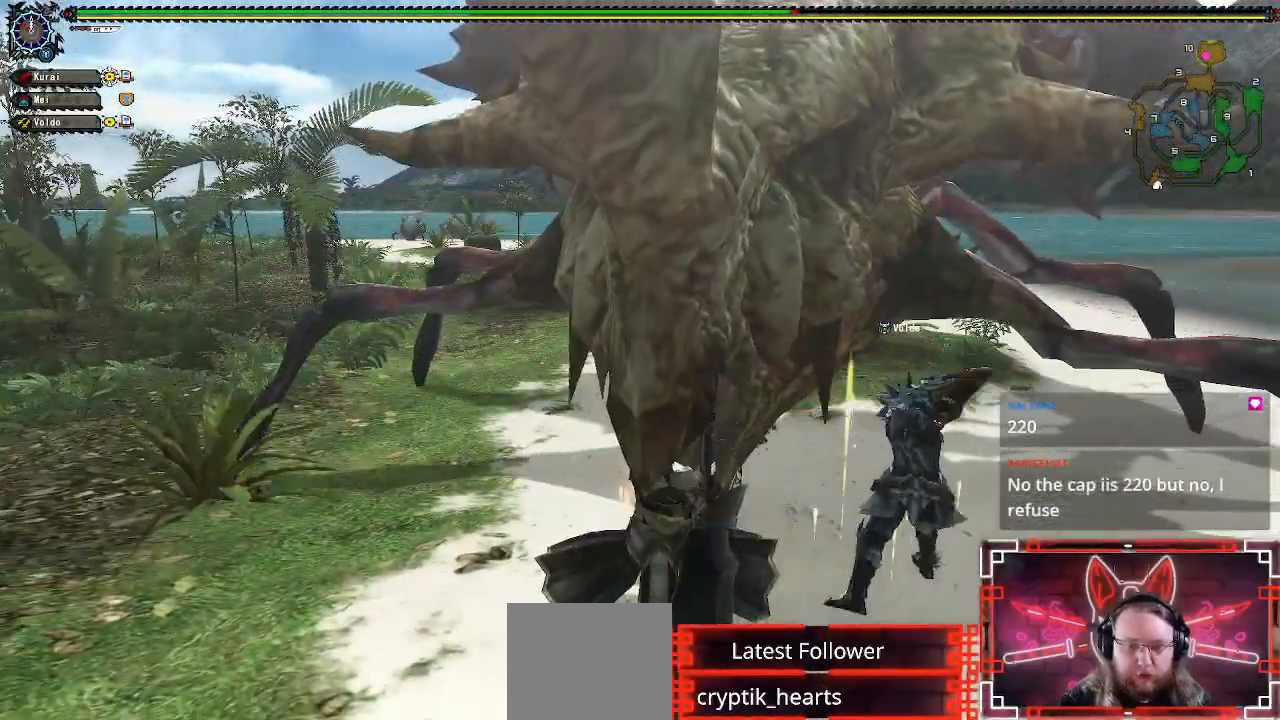
{"buttons": ["Y"], "left_stick": "right", "right_stick": "center", "events": []}
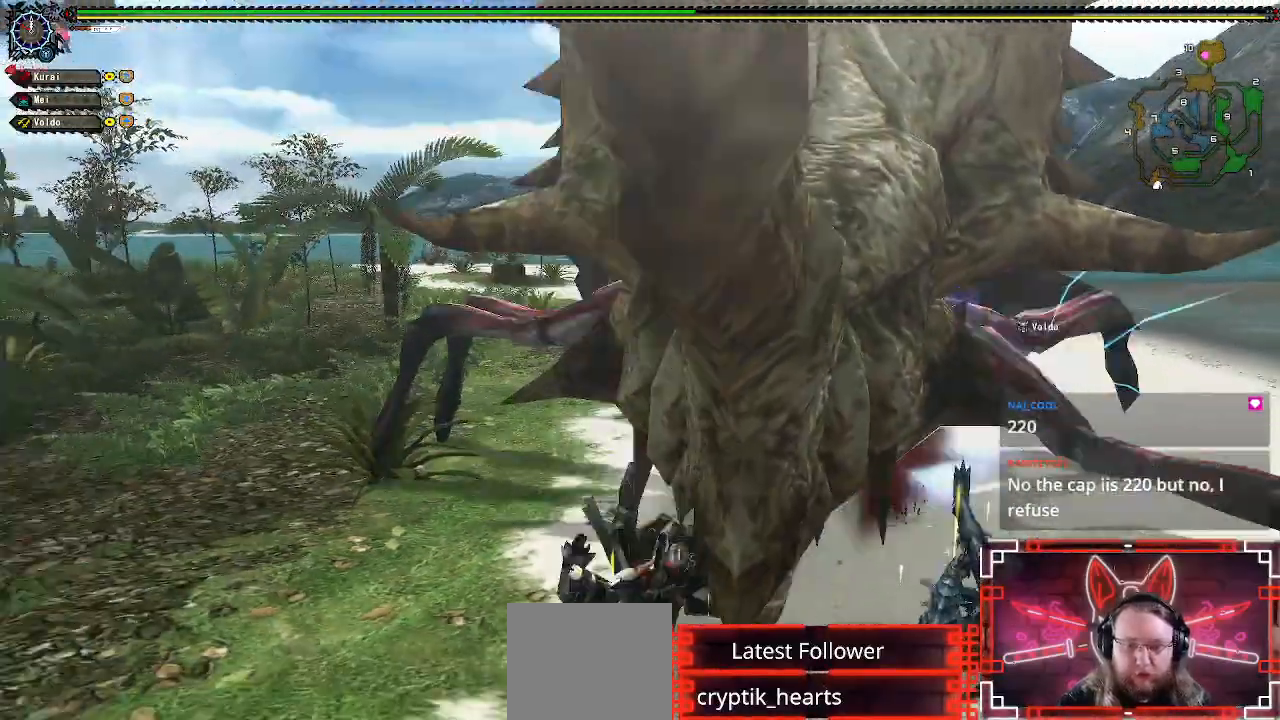
{"buttons": [], "left_stick": "down", "right_stick": "center", "events": [[33, "left_stick", "up"], [83, "left_stick", "center"], [167, "R2", "down"], [317, "R2", "up"], [333, "left_stick", "down"], [383, "Y", "up"]]}
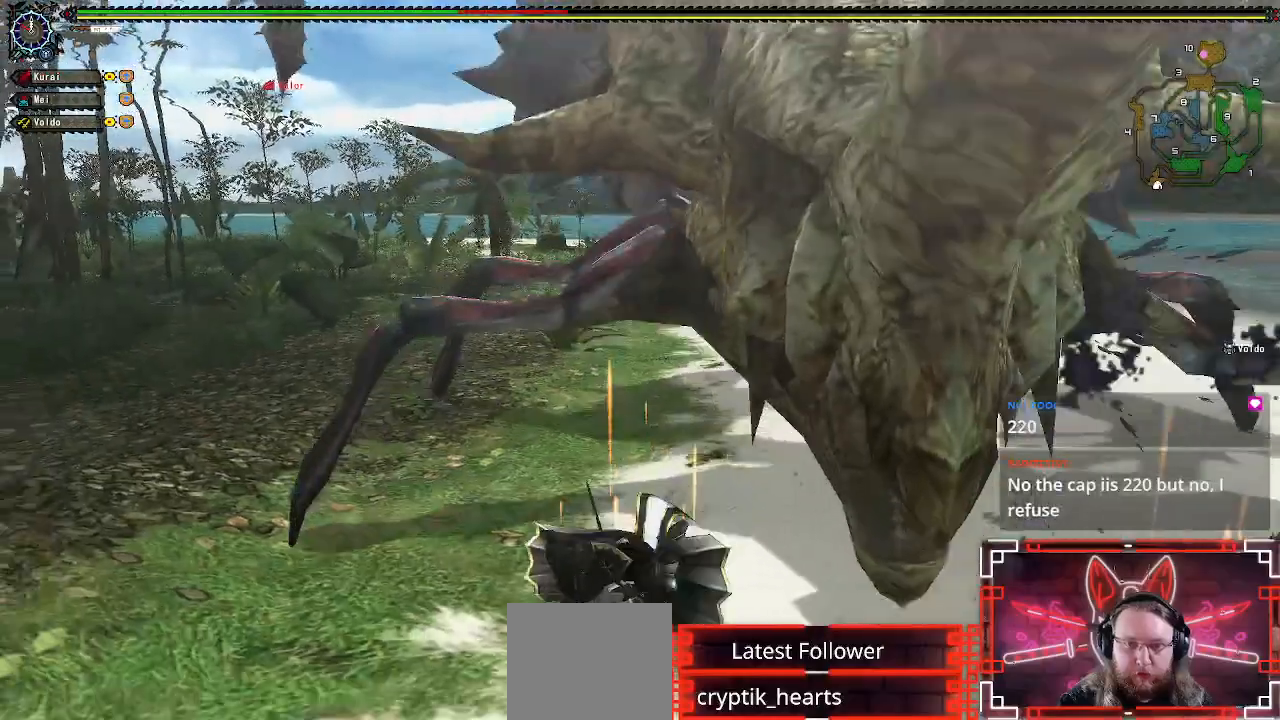
{"buttons": [], "left_stick": "center", "right_stick": "center", "events": [[150, "right_stick", "down-right"], [217, "right_stick", "right"], [250, "left_stick", "down-left"], [400, "left_stick", "center"], [400, "right_stick", "center"]]}
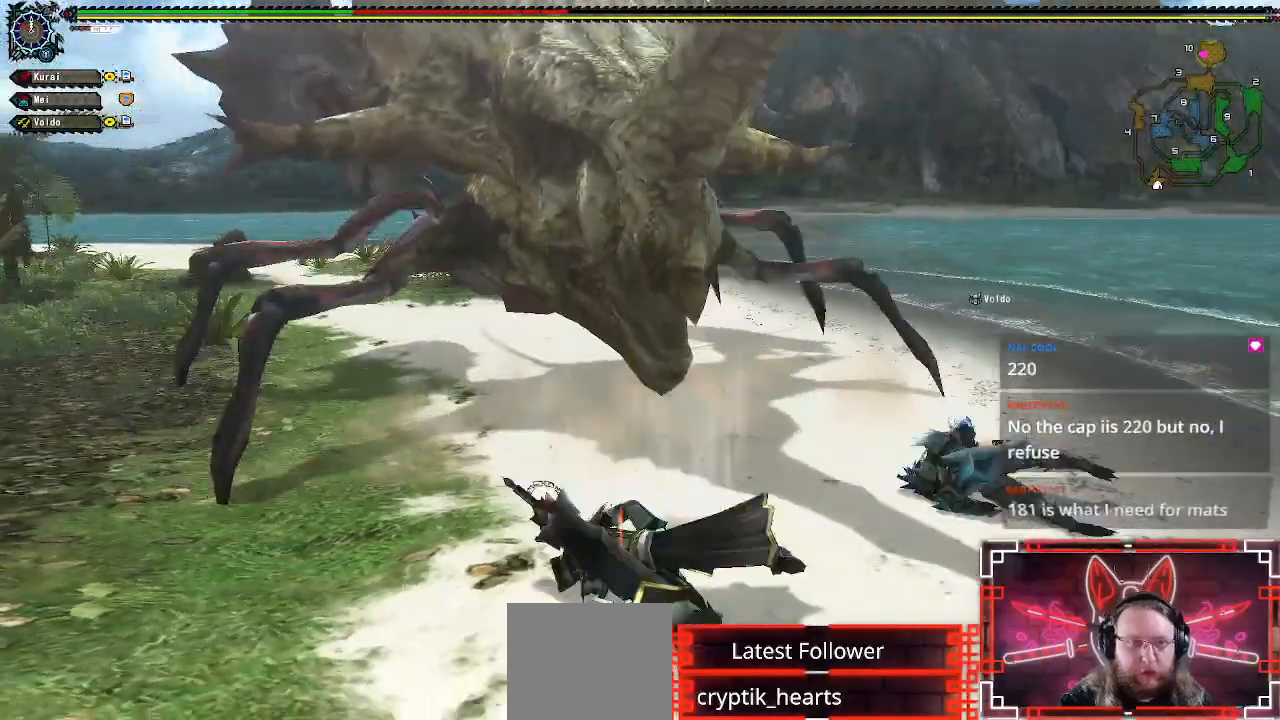
{"buttons": [], "left_stick": "down-left", "right_stick": "center", "events": [[367, "left_stick", "down-left"]]}
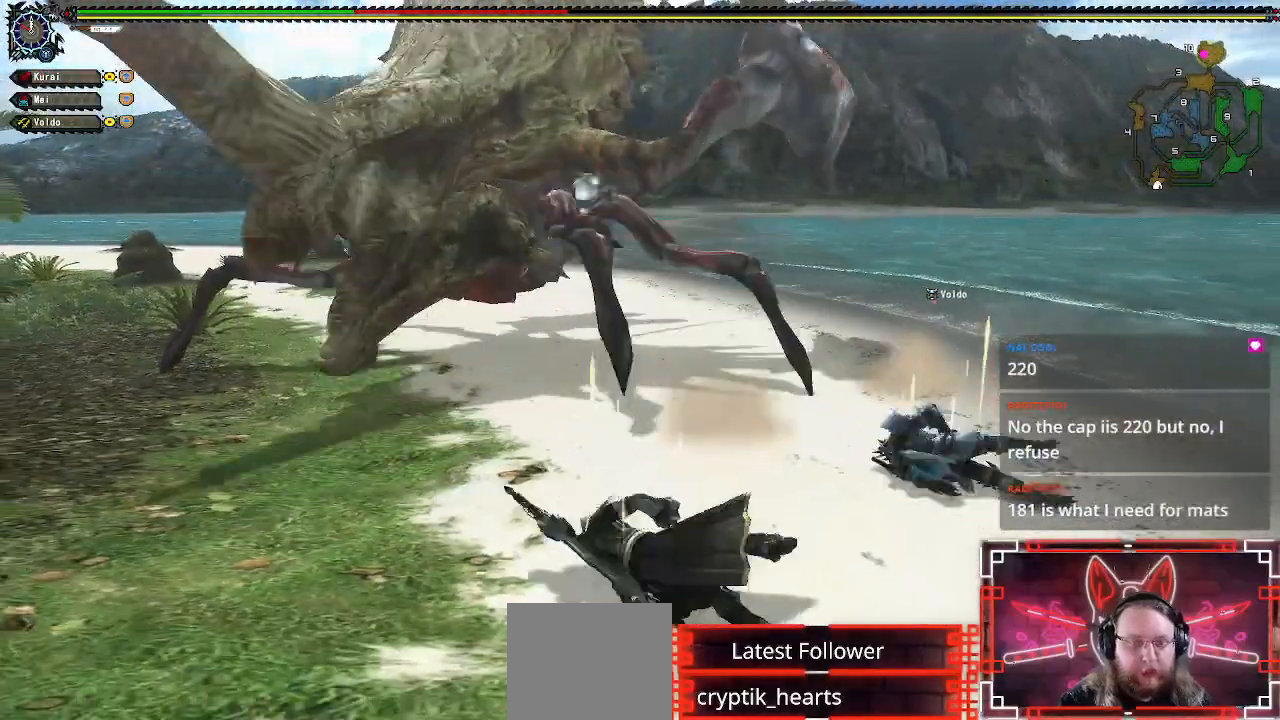
{"buttons": [], "left_stick": "center", "right_stick": "center", "events": [[183, "left_stick", "center"]]}
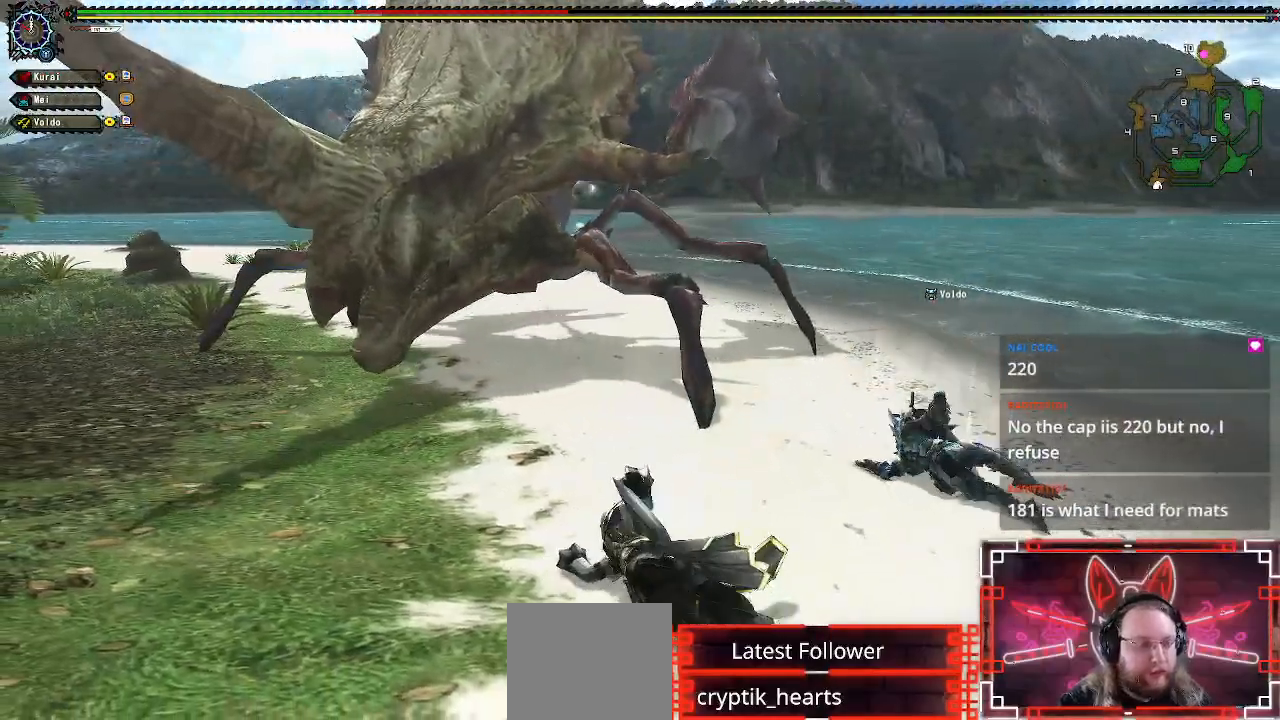
{"buttons": [], "left_stick": "left", "right_stick": "center", "events": [[417, "left_stick", "left"]]}
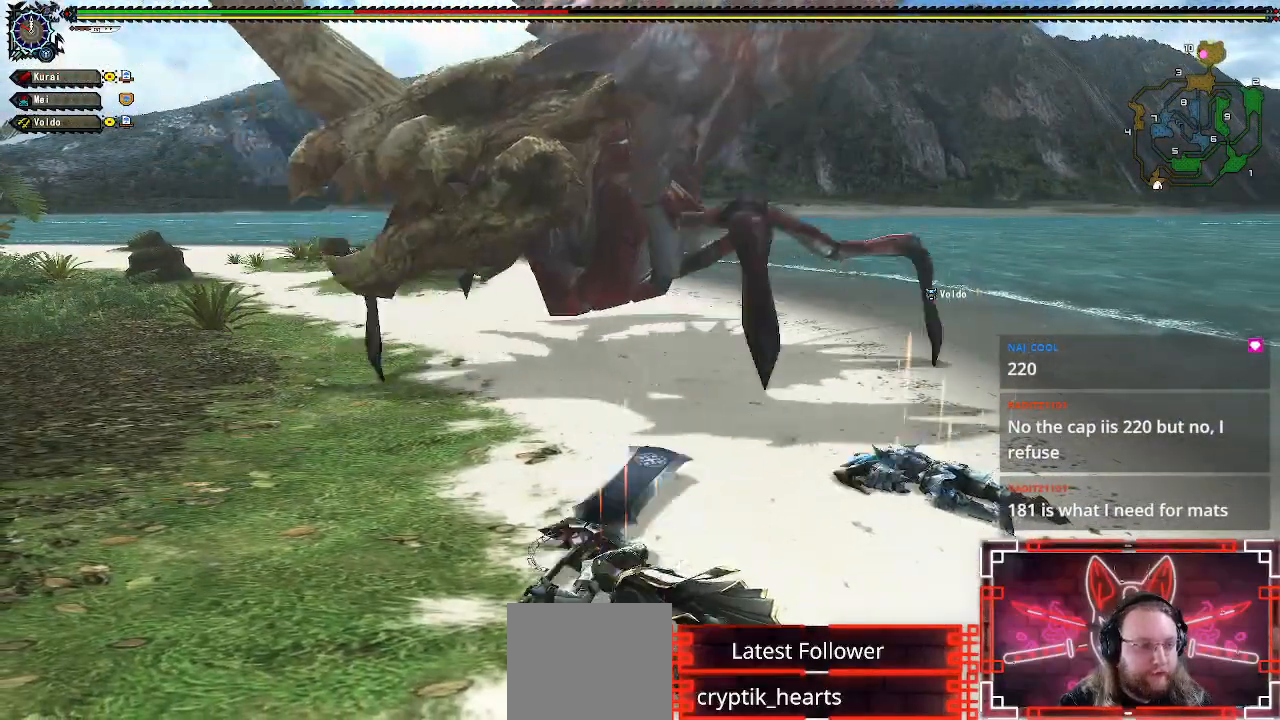
{"buttons": [], "left_stick": "left", "right_stick": "center", "events": [[250, "A", "down"], [417, "A", "up"]]}
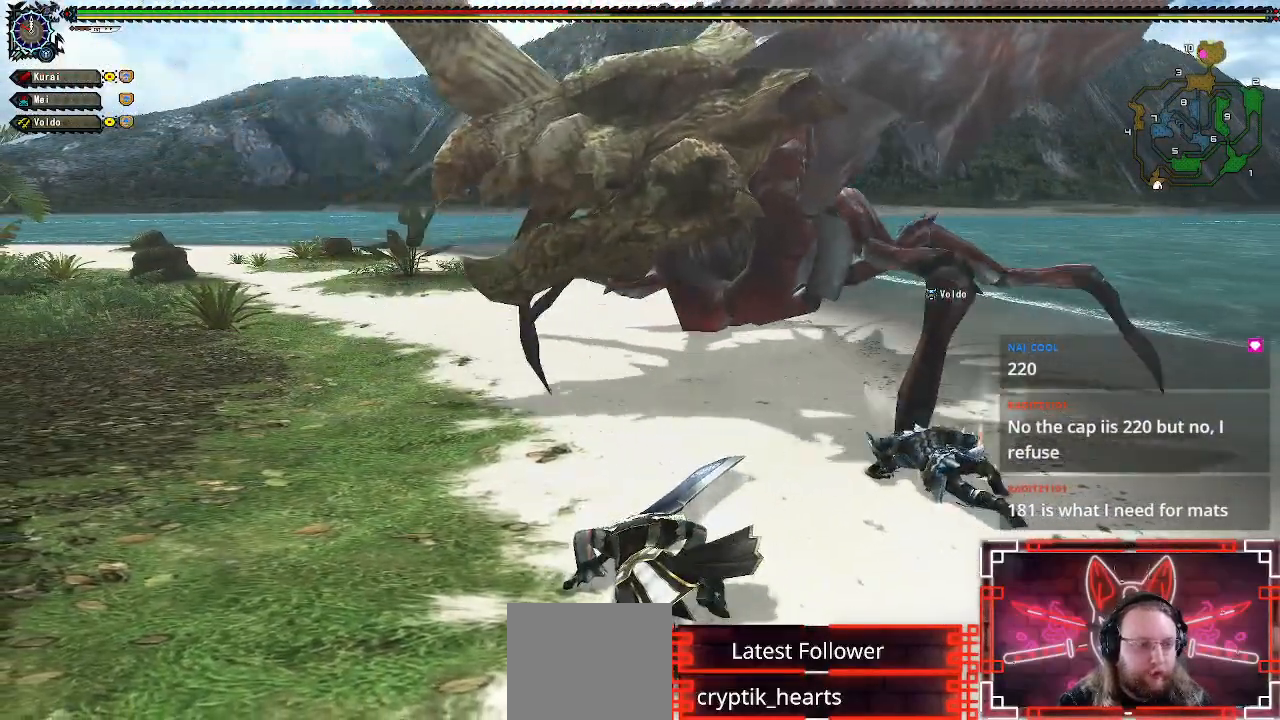
{"buttons": [], "left_stick": "center", "right_stick": "right", "events": [[50, "left_stick", "center"], [250, "left_stick", "left"], [283, "right_stick", "right"], [433, "left_stick", "center"]]}